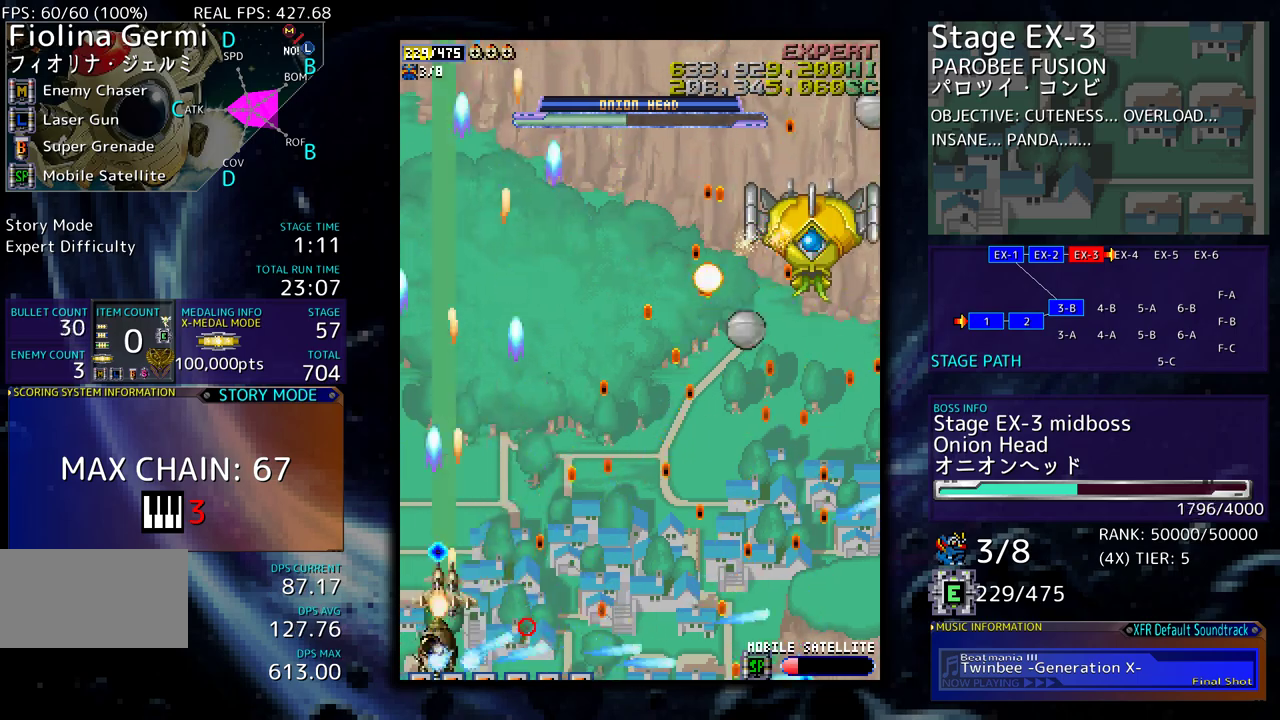
Gameplay with a controller; each line is a JSON object with the inputs held at the frame after it. "events" lists button and stick changes between this image and that frame as [ms after this image, input, new state], when the widget could be followed in between. Not read: L3 R3 other_buttons.
{"buttons": [], "events": [[183, "DPAD_LEFT", "up"], [217, "DPAD_DOWN", "up"]]}
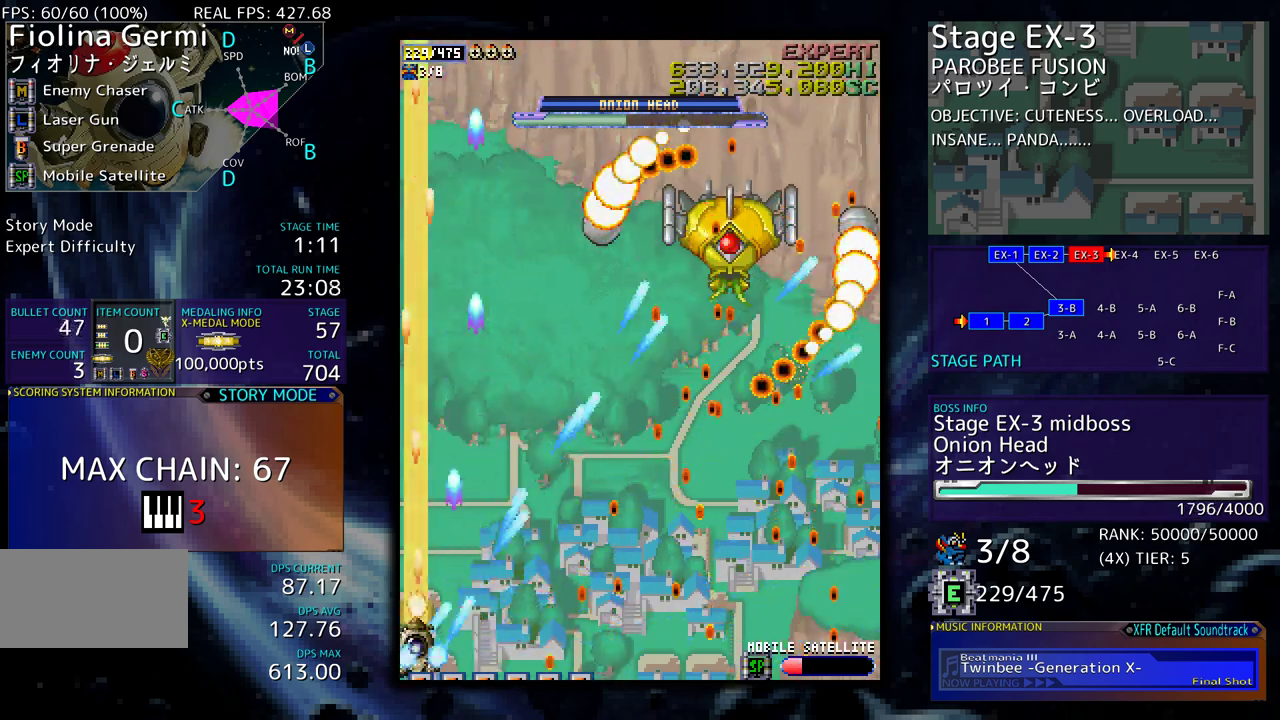
{"buttons": ["DPAD_UP"], "events": [[367, "DPAD_UP", "down"]]}
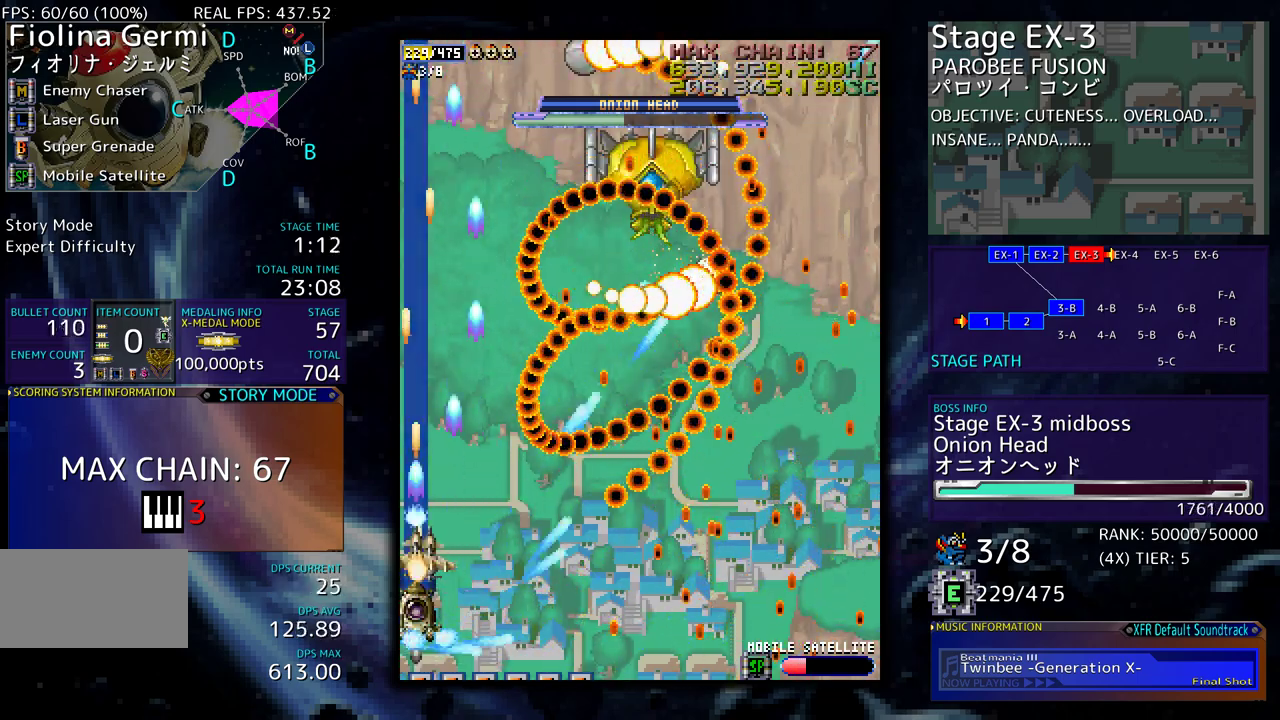
{"buttons": ["DPAD_UP"], "events": []}
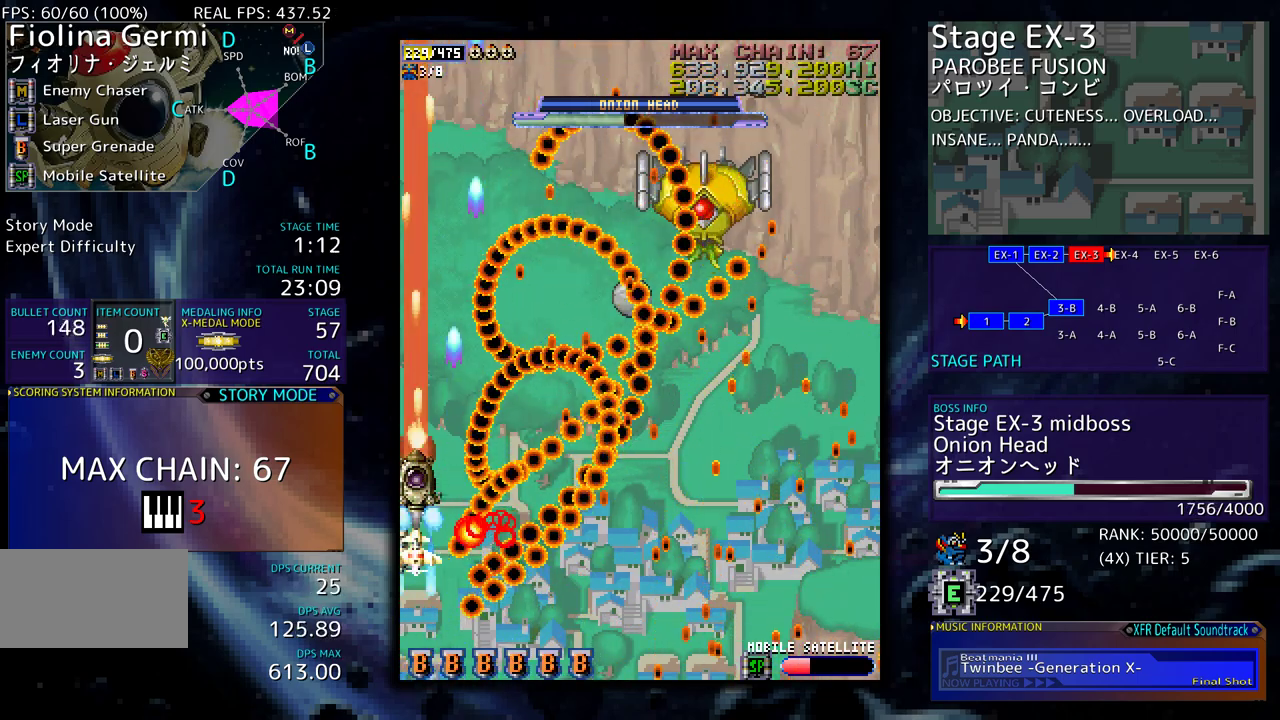
{"buttons": ["DPAD_UP"], "events": []}
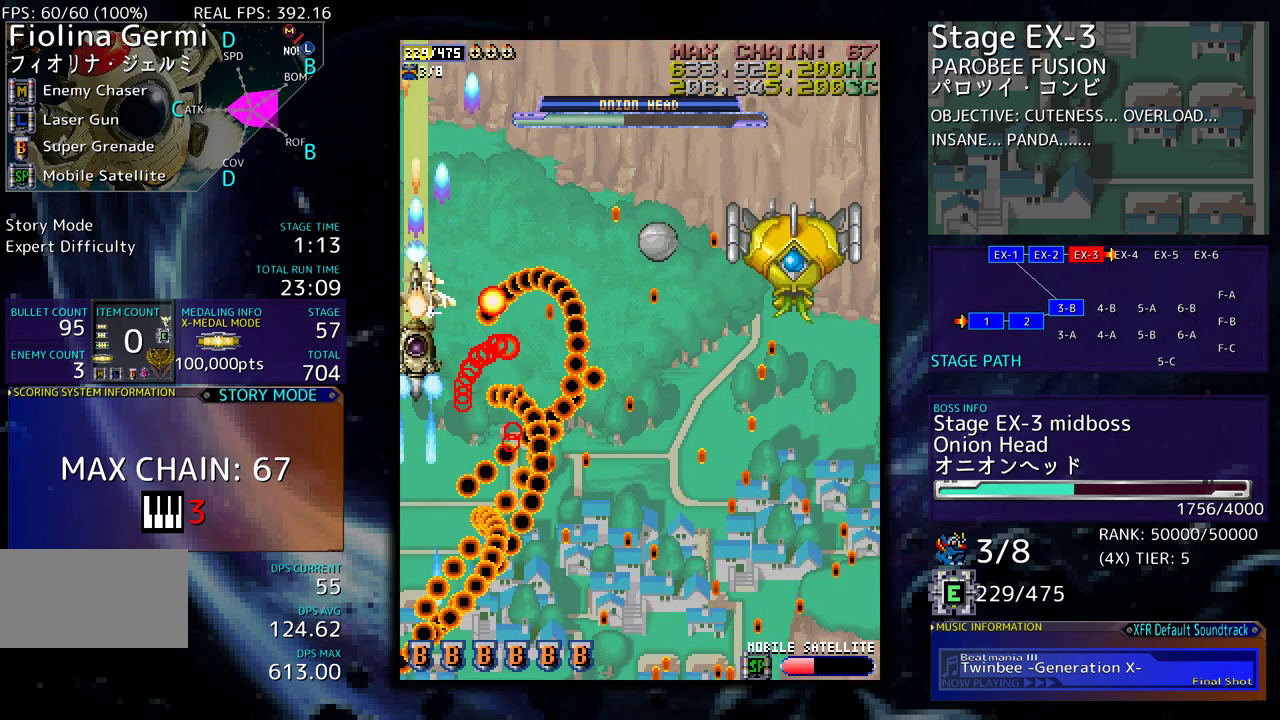
{"buttons": ["DPAD_DOWN", "DPAD_RIGHT"], "events": [[433, "DPAD_RIGHT", "down"], [433, "DPAD_UP", "up"], [450, "DPAD_DOWN", "down"]]}
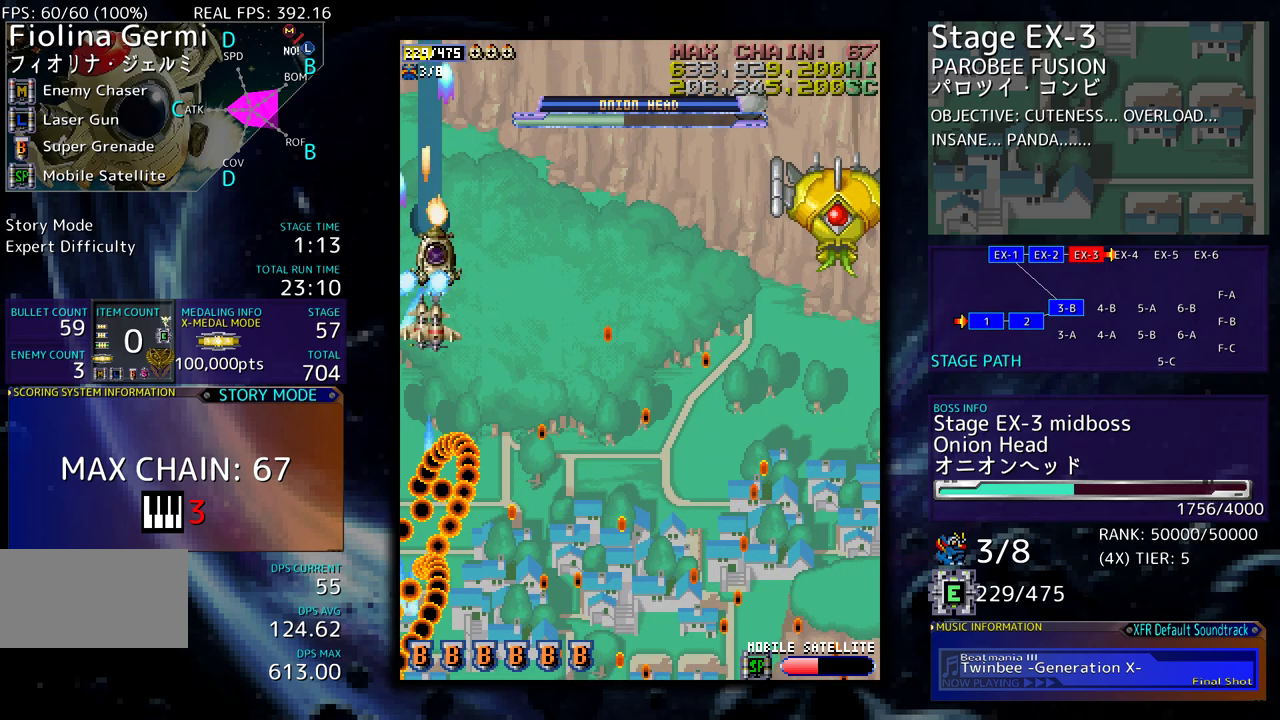
{"buttons": ["DPAD_DOWN"], "events": [[100, "DPAD_RIGHT", "up"], [367, "DPAD_LEFT", "down"], [450, "DPAD_LEFT", "up"]]}
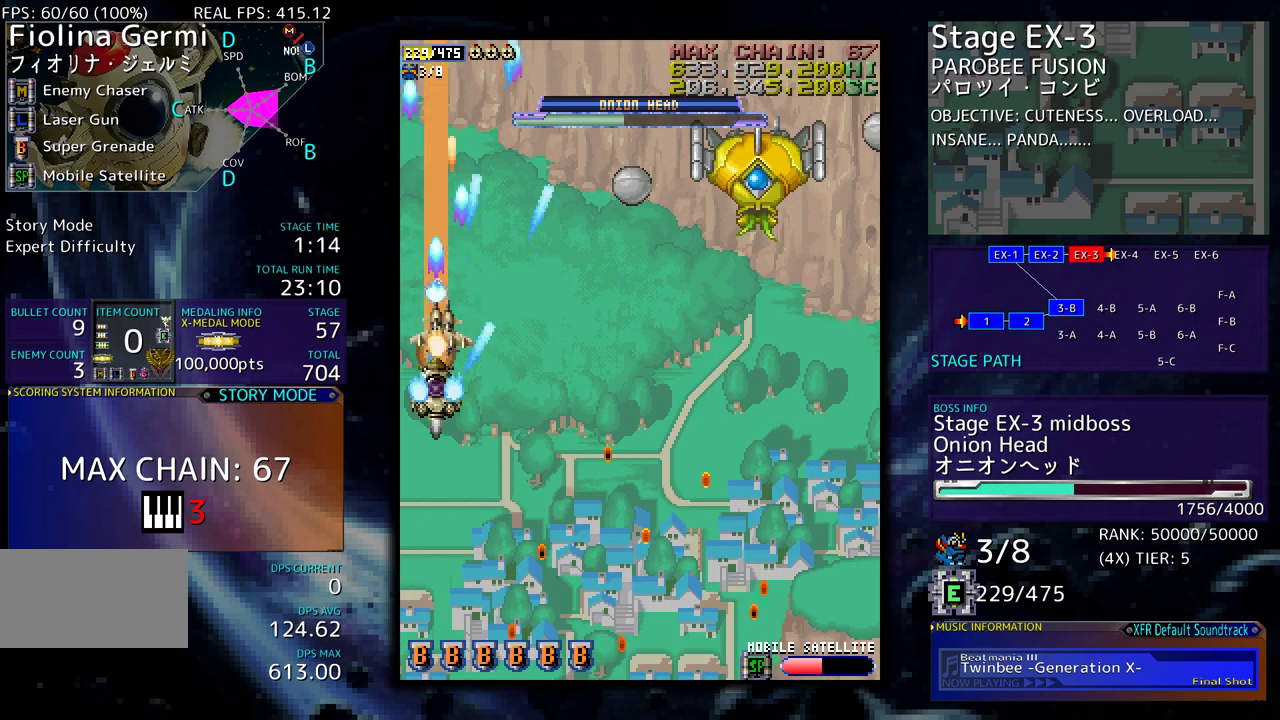
{"buttons": ["DPAD_DOWN", "DPAD_RIGHT"], "events": [[17, "DPAD_RIGHT", "down"], [267, "DPAD_RIGHT", "up"], [283, "DPAD_DOWN", "up"], [467, "DPAD_DOWN", "down"], [483, "DPAD_RIGHT", "down"]]}
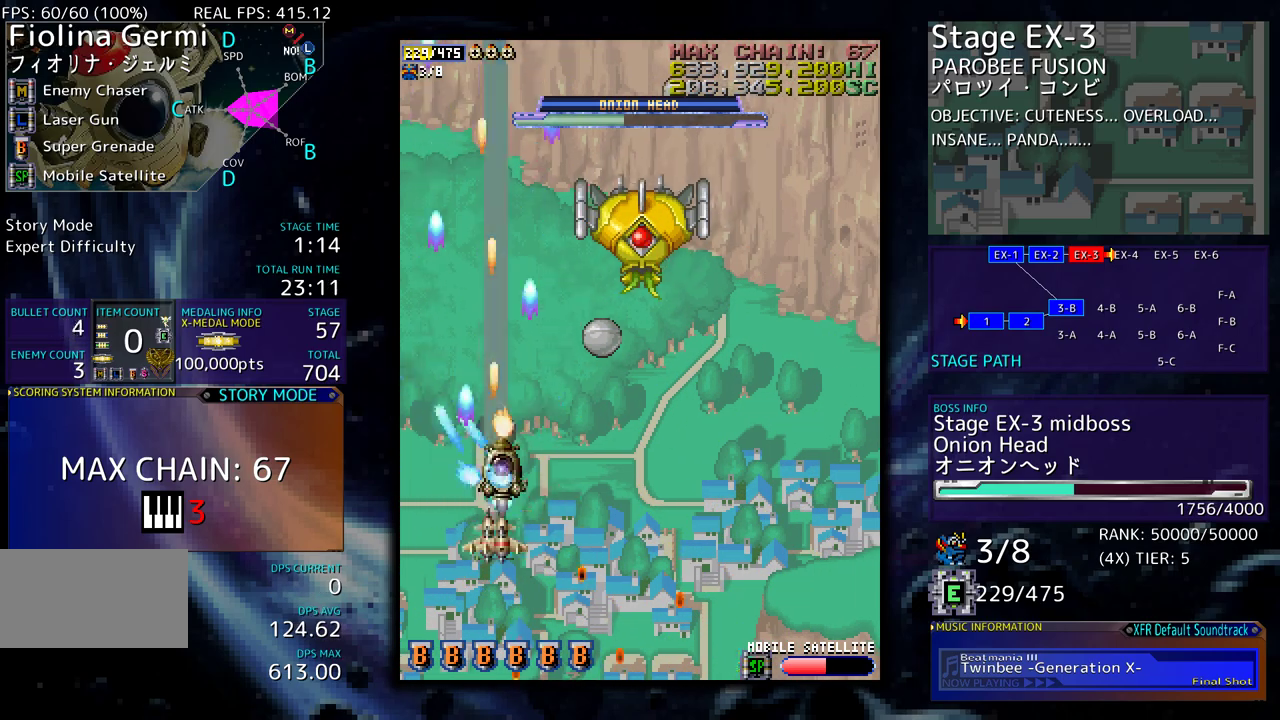
{"buttons": [], "events": [[100, "DPAD_RIGHT", "up"], [133, "DPAD_DOWN", "up"], [217, "DPAD_RIGHT", "down"], [233, "DPAD_DOWN", "down"], [300, "DPAD_RIGHT", "up"], [417, "DPAD_RIGHT", "down"], [483, "DPAD_DOWN", "up"], [483, "DPAD_RIGHT", "up"]]}
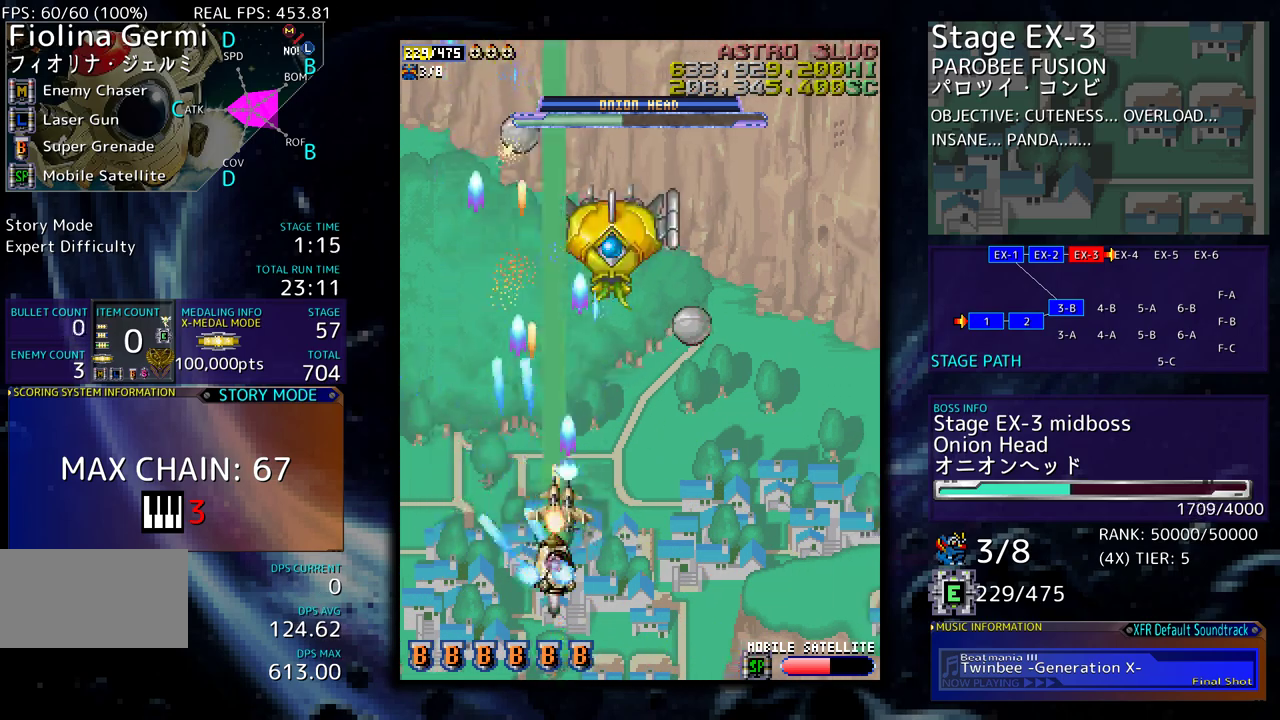
{"buttons": [], "events": [[67, "DPAD_RIGHT", "down"], [233, "DPAD_DOWN", "down"], [317, "DPAD_DOWN", "up"], [450, "DPAD_RIGHT", "up"]]}
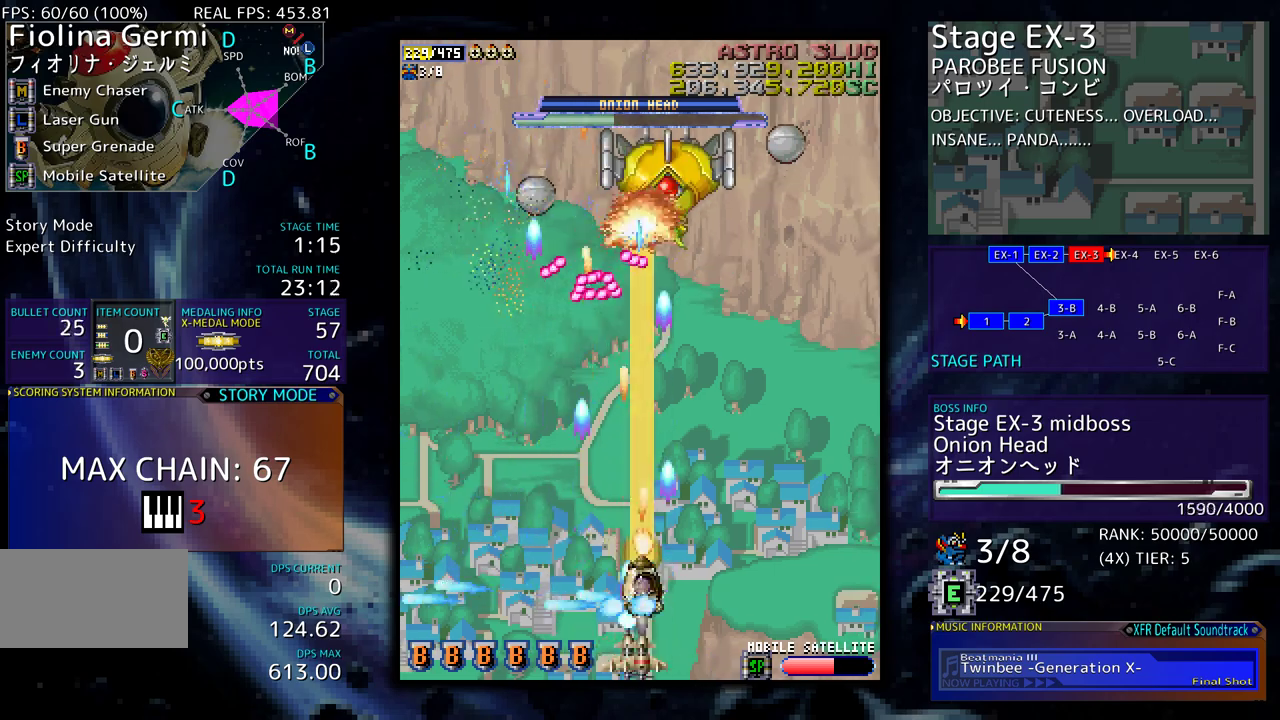
{"buttons": [], "events": [[33, "DPAD_RIGHT", "down"], [83, "DPAD_DOWN", "down"], [100, "DPAD_DOWN", "up"], [133, "DPAD_RIGHT", "up"], [233, "DPAD_RIGHT", "down"], [283, "DPAD_RIGHT", "up"], [400, "DPAD_DOWN", "down"], [400, "DPAD_RIGHT", "down"], [467, "DPAD_RIGHT", "up"], [483, "DPAD_DOWN", "up"]]}
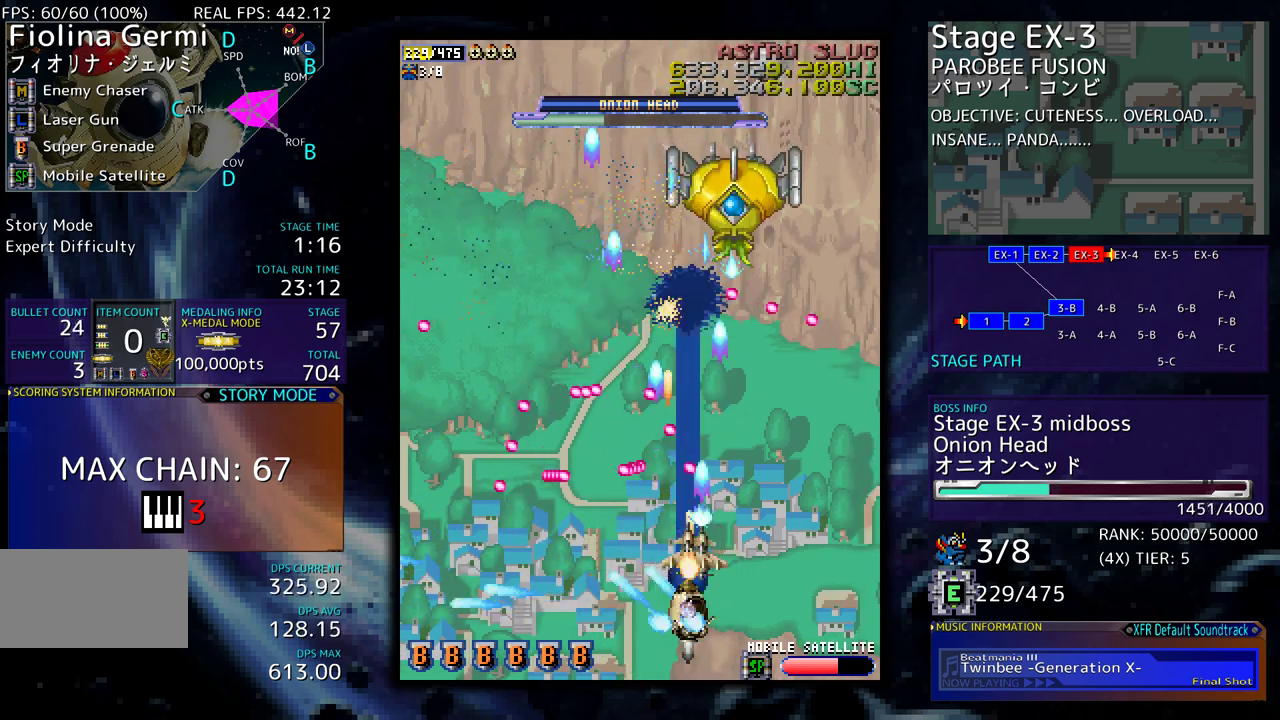
{"buttons": ["DPAD_UP", "DPAD_RIGHT"], "events": [[50, "DPAD_DOWN", "down"], [67, "DPAD_RIGHT", "down"], [417, "DPAD_DOWN", "up"], [500, "DPAD_UP", "down"]]}
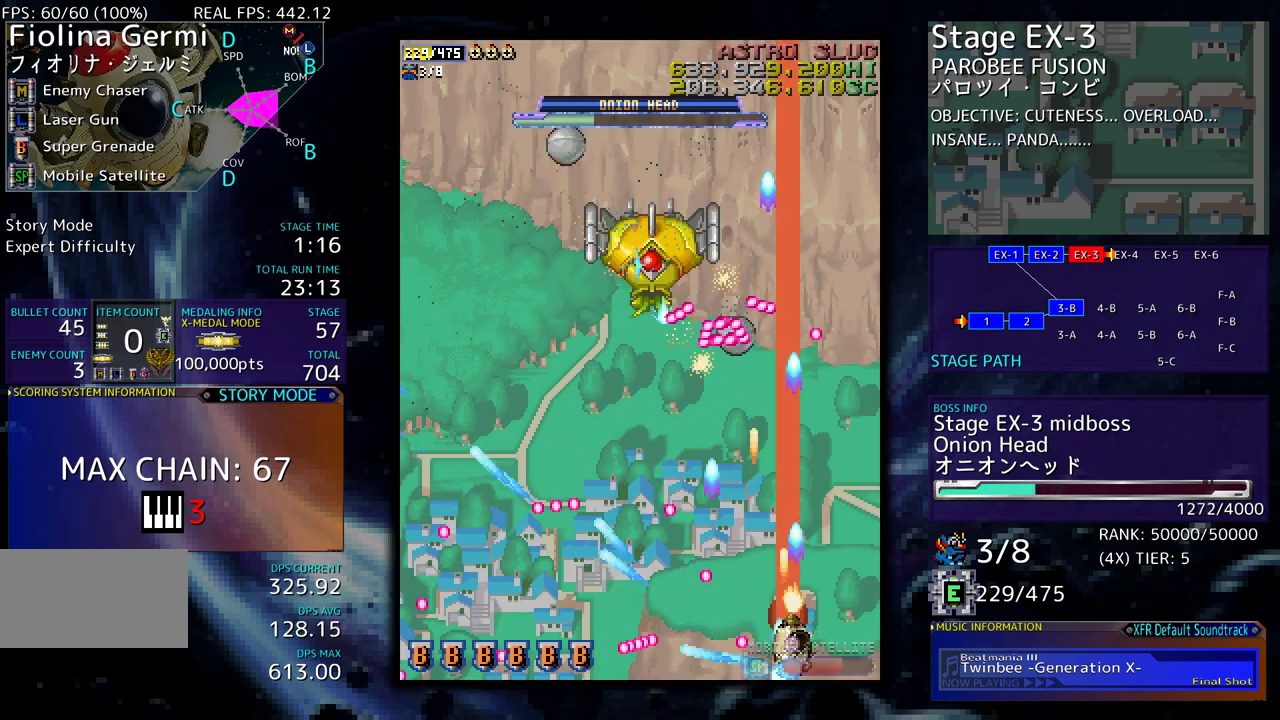
{"buttons": ["DPAD_UP", "DPAD_RIGHT"], "events": [[33, "DPAD_RIGHT", "up"], [83, "DPAD_UP", "up"], [300, "DPAD_DOWN", "down"], [300, "DPAD_RIGHT", "down"], [400, "DPAD_DOWN", "up"], [500, "DPAD_UP", "down"]]}
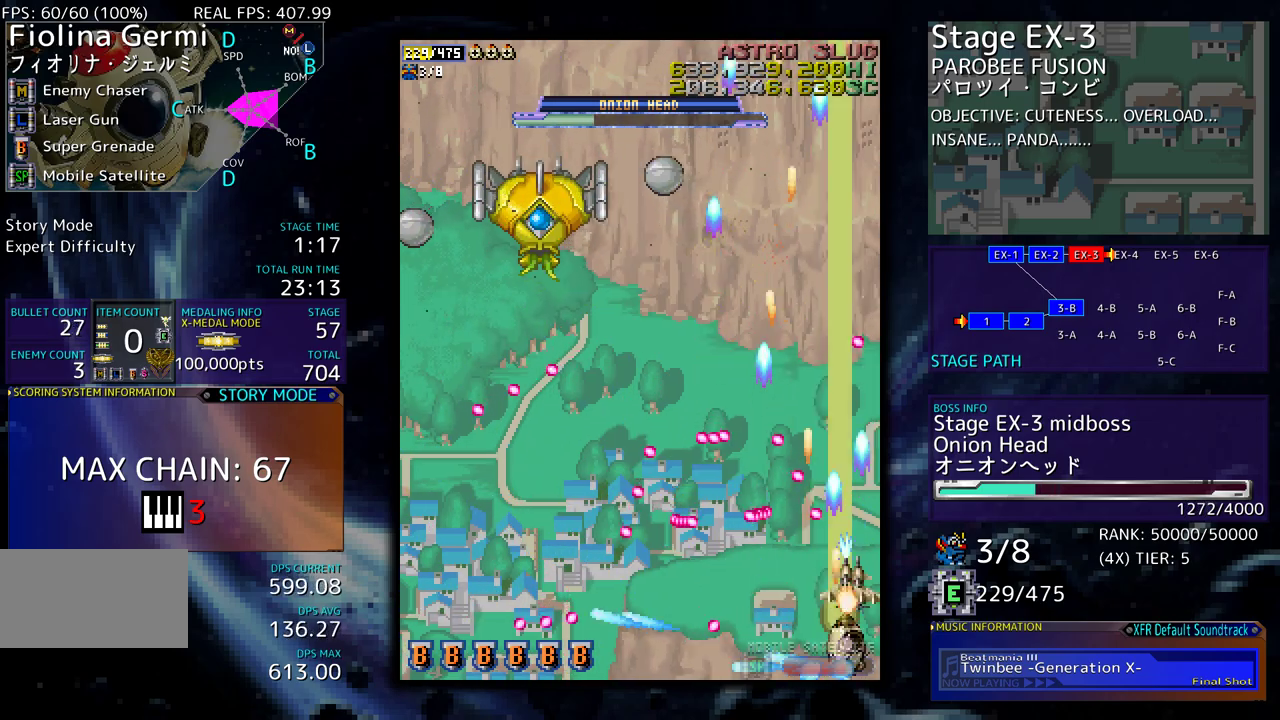
{"buttons": ["DPAD_UP", "DPAD_LEFT"], "events": [[267, "DPAD_RIGHT", "up"], [433, "DPAD_LEFT", "down"]]}
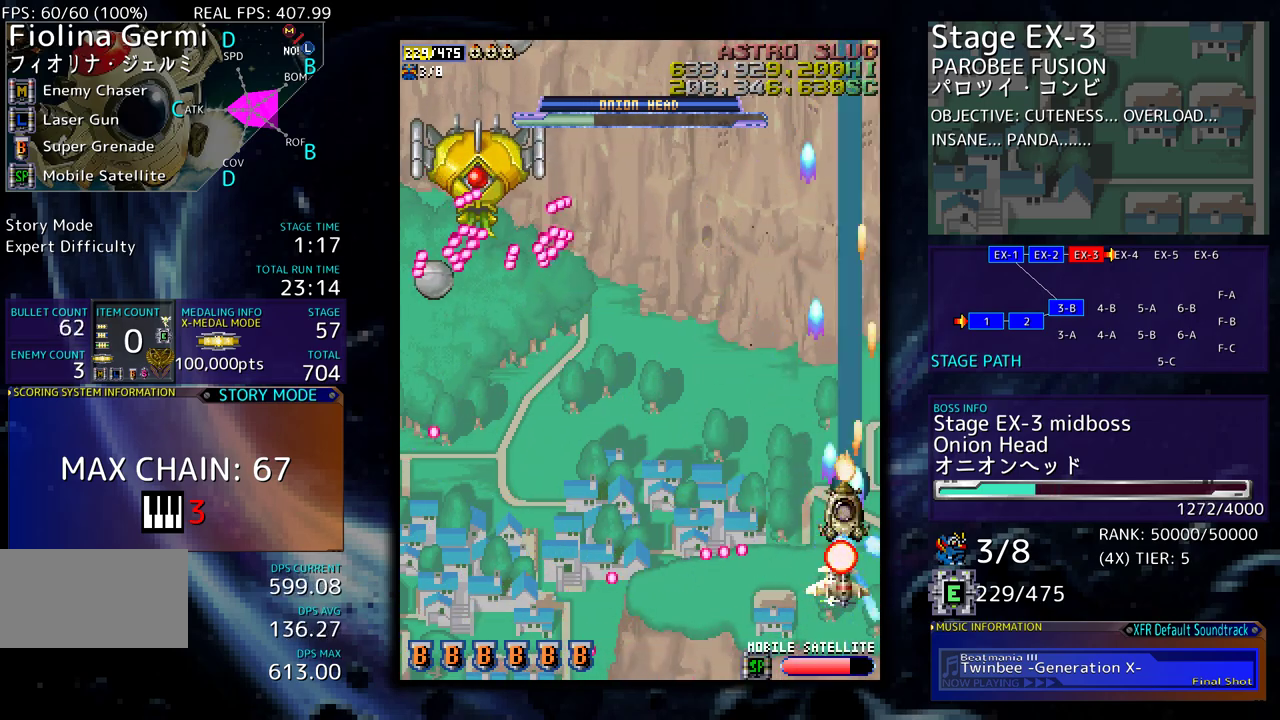
{"buttons": ["DPAD_DOWN", "DPAD_LEFT"], "events": [[17, "DPAD_UP", "up"], [67, "DPAD_DOWN", "down"], [333, "DPAD_DOWN", "up"], [500, "DPAD_DOWN", "down"]]}
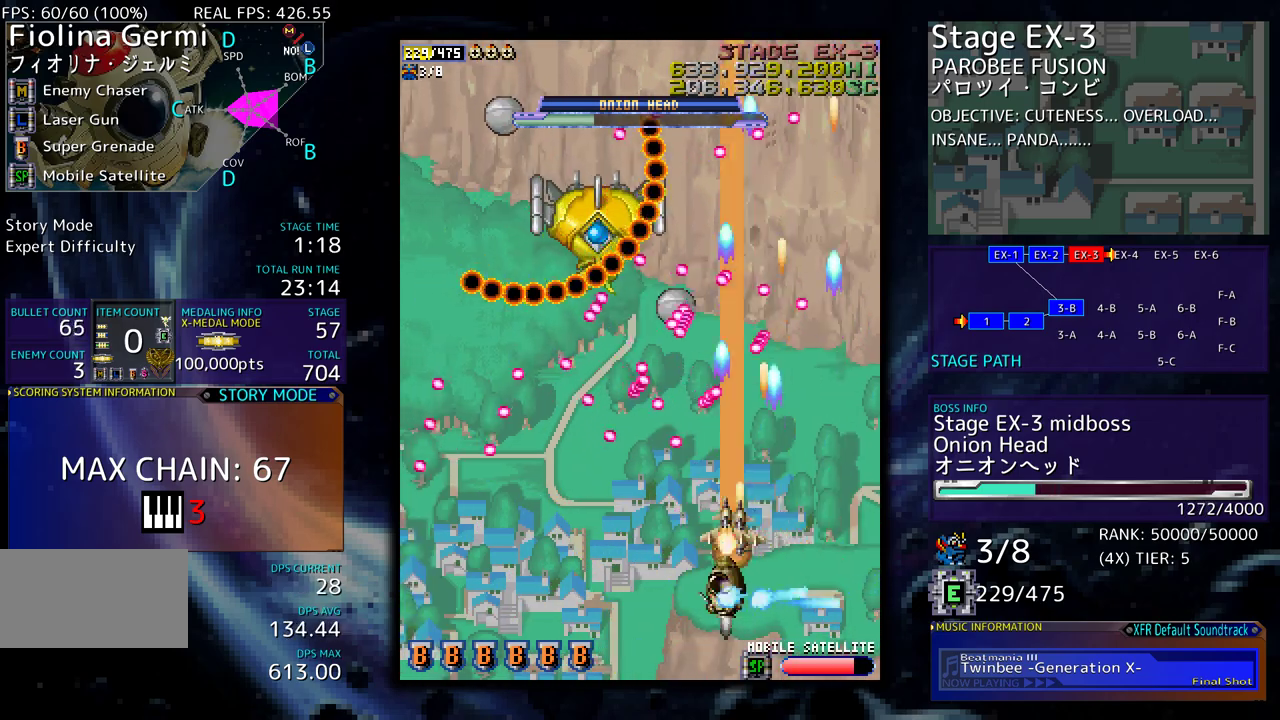
{"buttons": [], "events": [[367, "DPAD_DOWN", "up"], [367, "DPAD_LEFT", "up"]]}
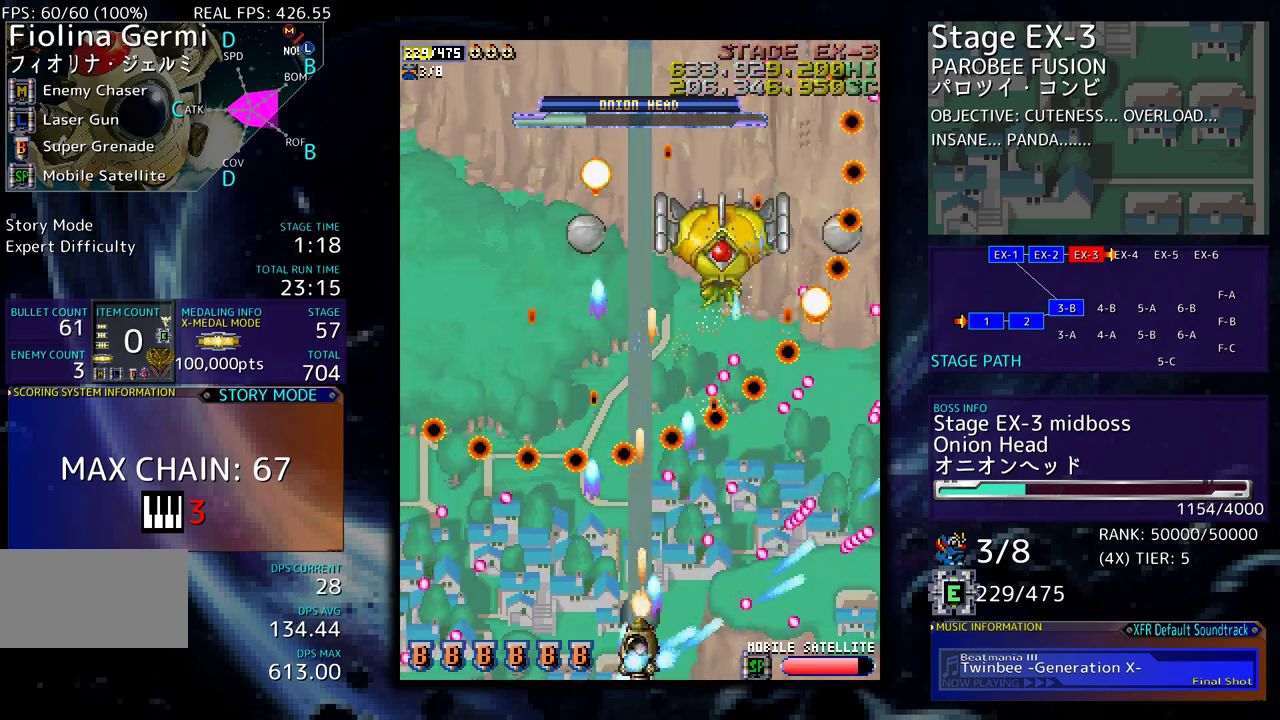
{"buttons": ["DPAD_DOWN", "DPAD_RIGHT"], "events": [[283, "DPAD_LEFT", "down"], [383, "DPAD_LEFT", "up"], [467, "DPAD_RIGHT", "down"], [483, "DPAD_DOWN", "down"]]}
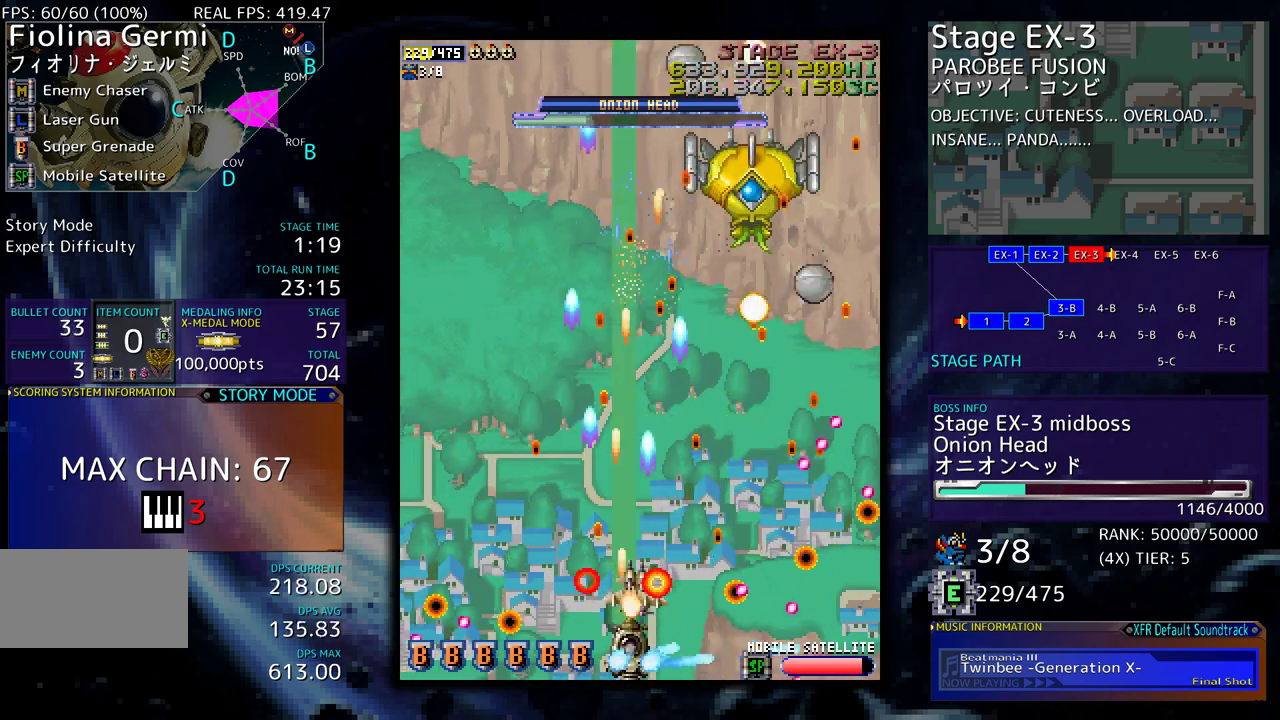
{"buttons": [], "events": [[50, "DPAD_DOWN", "up"], [67, "DPAD_RIGHT", "up"], [233, "DPAD_DOWN", "down"], [233, "DPAD_RIGHT", "down"], [283, "DPAD_DOWN", "up"], [283, "DPAD_RIGHT", "up"]]}
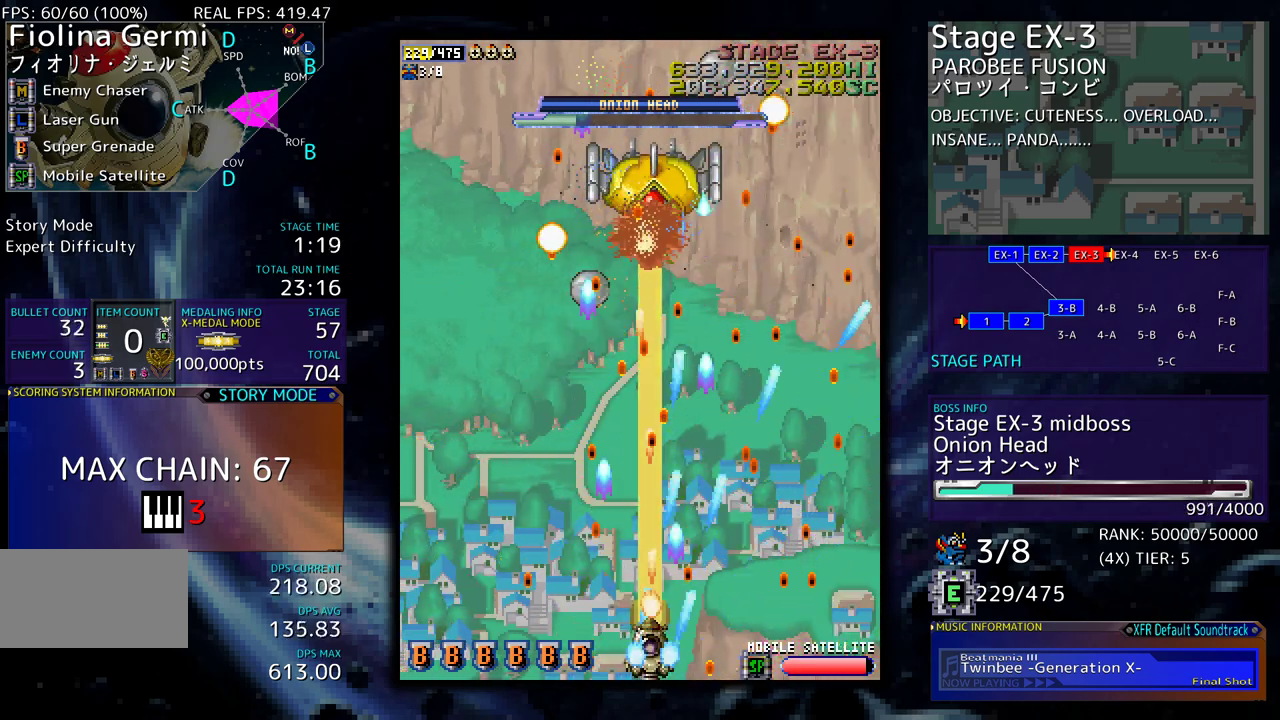
{"buttons": ["DPAD_DOWN"], "events": [[67, "DPAD_DOWN", "down"], [67, "DPAD_LEFT", "down"], [117, "DPAD_DOWN", "up"], [167, "DPAD_LEFT", "up"], [250, "DPAD_DOWN", "down"], [250, "DPAD_LEFT", "down"], [267, "DPAD_DOWN", "up"], [350, "DPAD_LEFT", "up"], [400, "DPAD_DOWN", "down"], [417, "DPAD_RIGHT", "down"], [500, "DPAD_RIGHT", "up"]]}
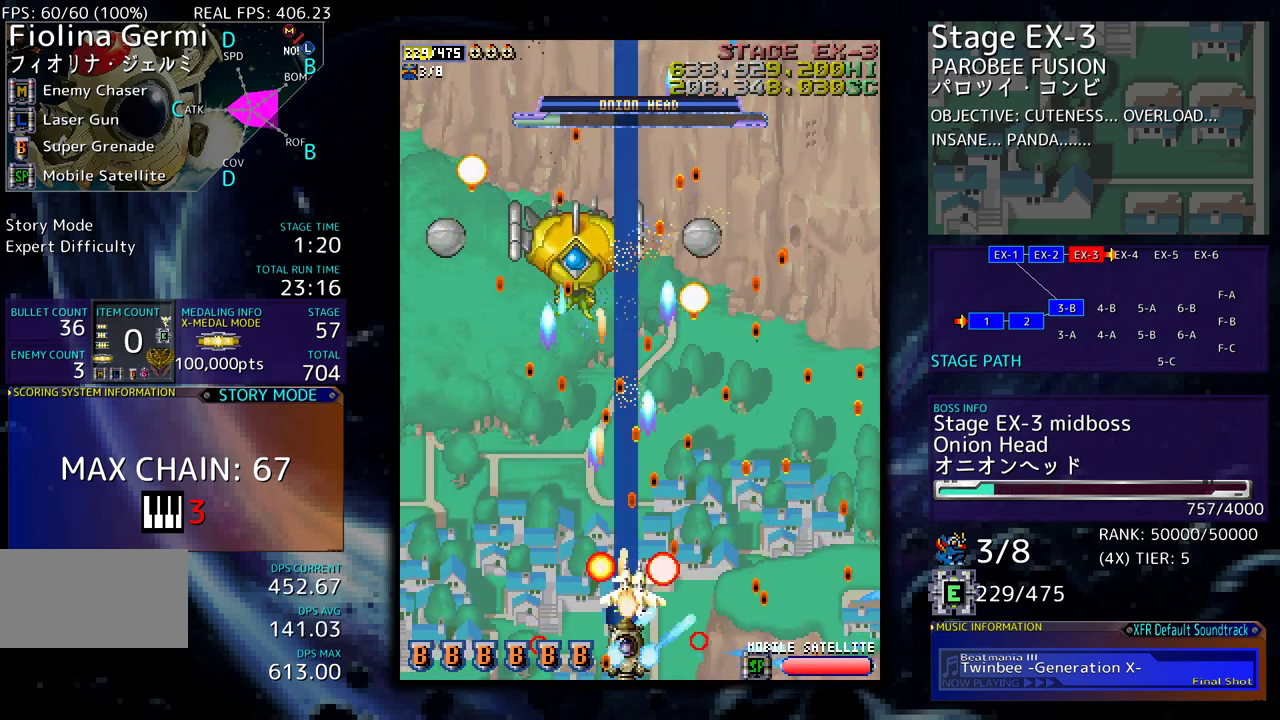
{"buttons": ["DPAD_LEFT"], "events": [[17, "DPAD_DOWN", "up"], [283, "DPAD_LEFT", "down"]]}
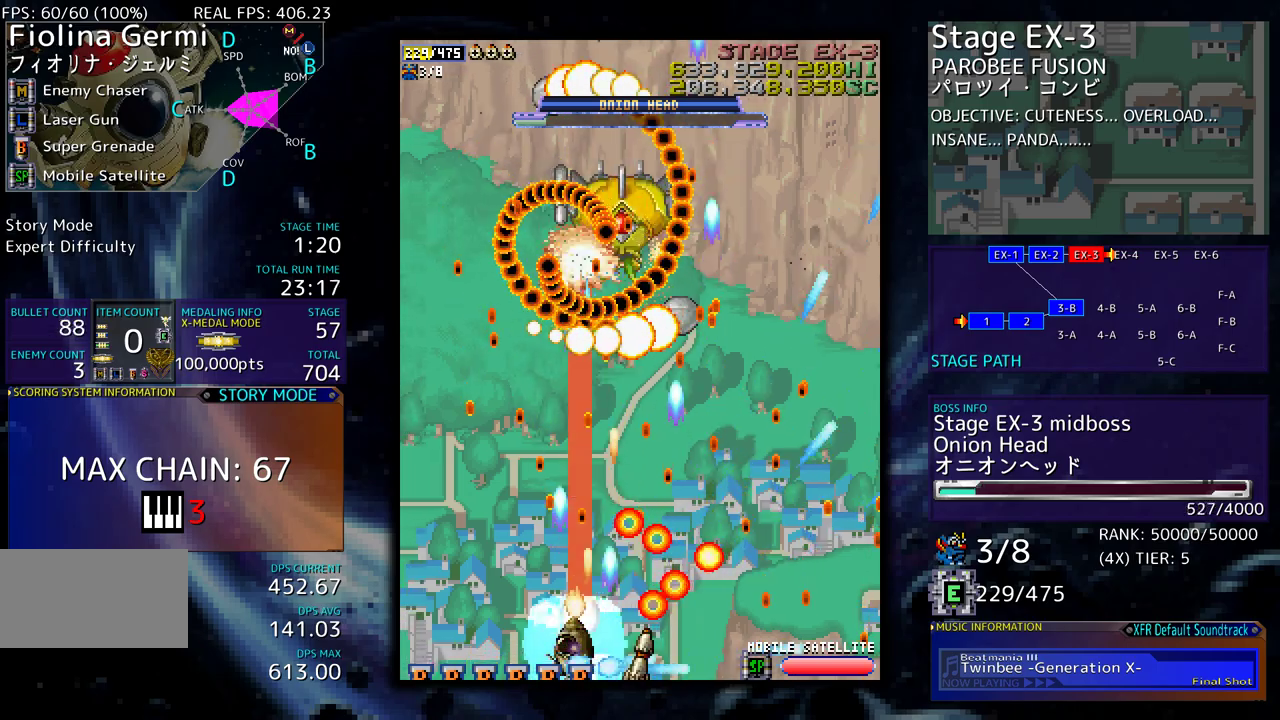
{"buttons": ["DPAD_LEFT"], "events": [[83, "DPAD_LEFT", "up"], [167, "DPAD_LEFT", "down"]]}
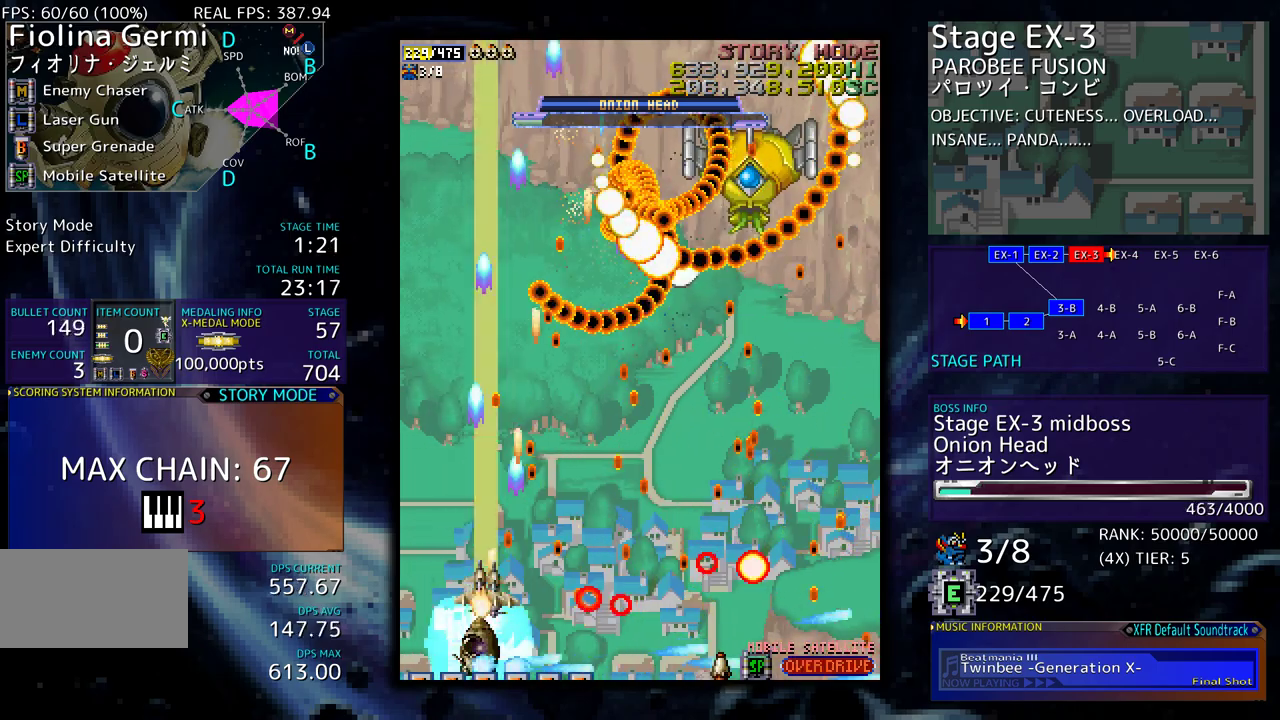
{"buttons": ["DPAD_LEFT"], "events": [[217, "DPAD_UP", "down"], [483, "DPAD_UP", "up"]]}
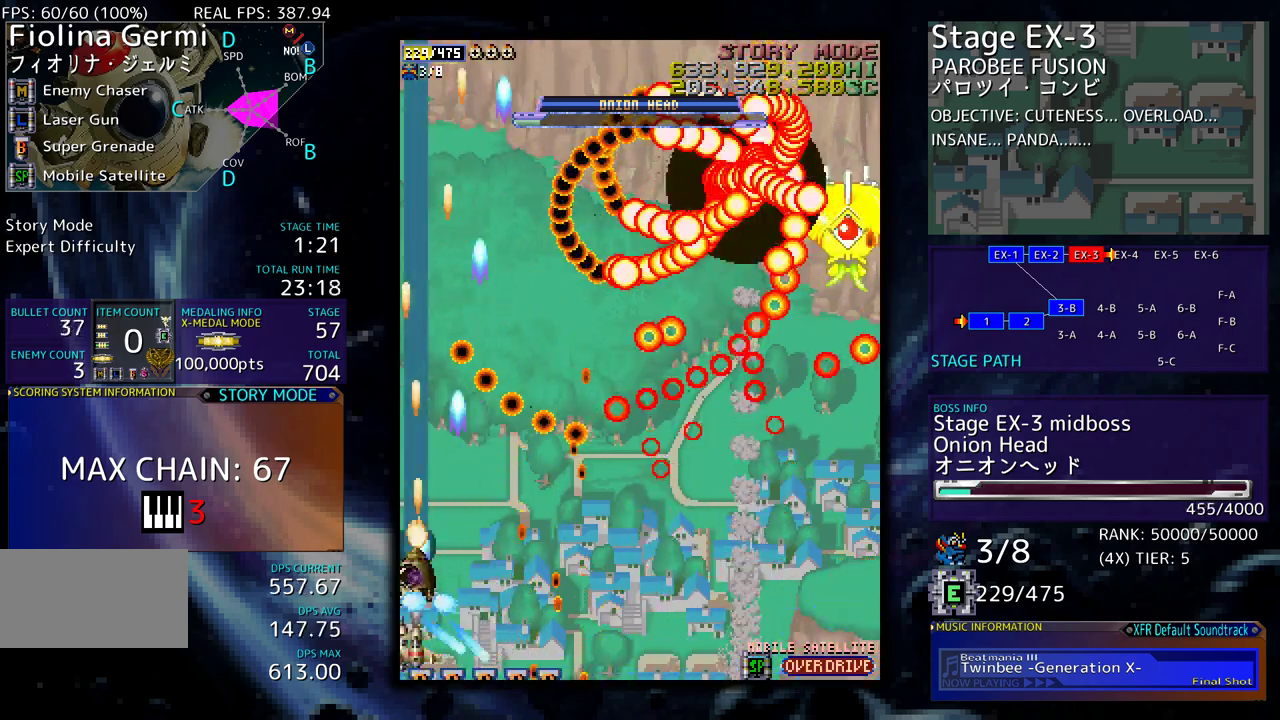
{"buttons": [], "events": [[17, "DPAD_DOWN", "down"], [50, "DPAD_LEFT", "up"], [133, "DPAD_DOWN", "up"], [200, "DPAD_DOWN", "down"], [283, "DPAD_DOWN", "up"]]}
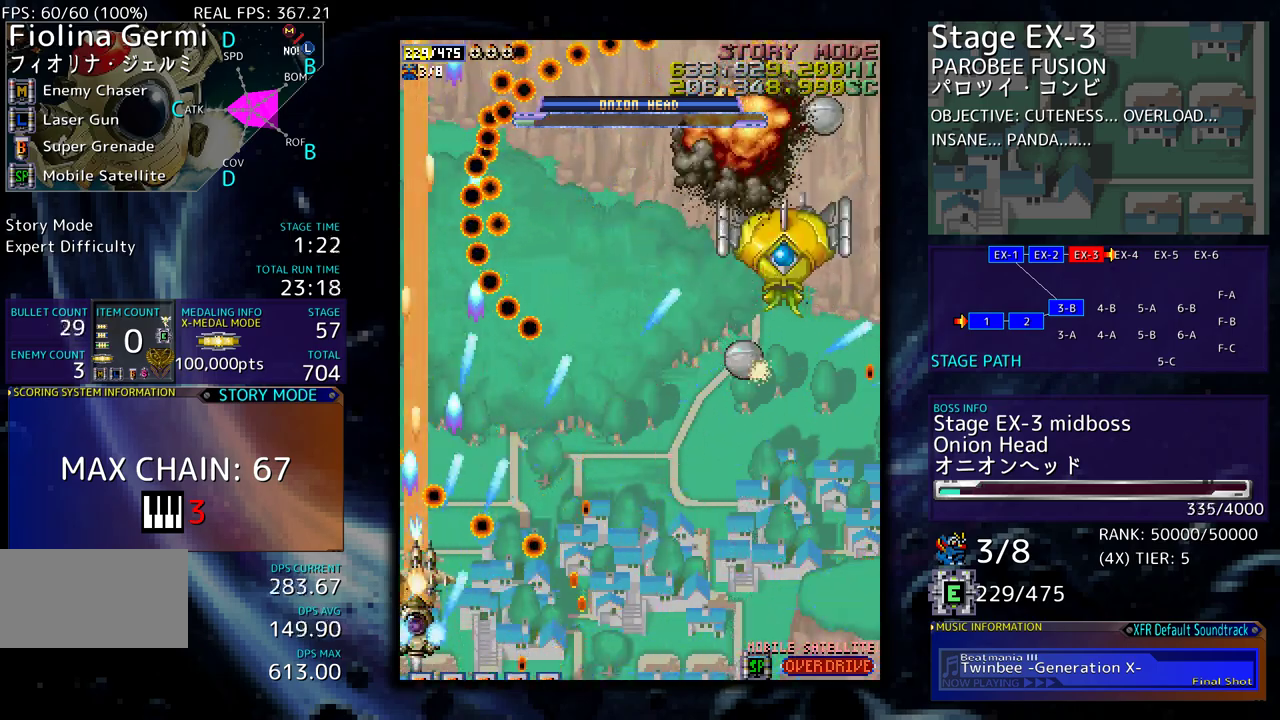
{"buttons": [], "events": [[33, "DPAD_DOWN", "down"], [133, "DPAD_DOWN", "up"], [200, "DPAD_DOWN", "down"], [250, "DPAD_RIGHT", "down"], [350, "DPAD_DOWN", "up"], [350, "DPAD_RIGHT", "up"]]}
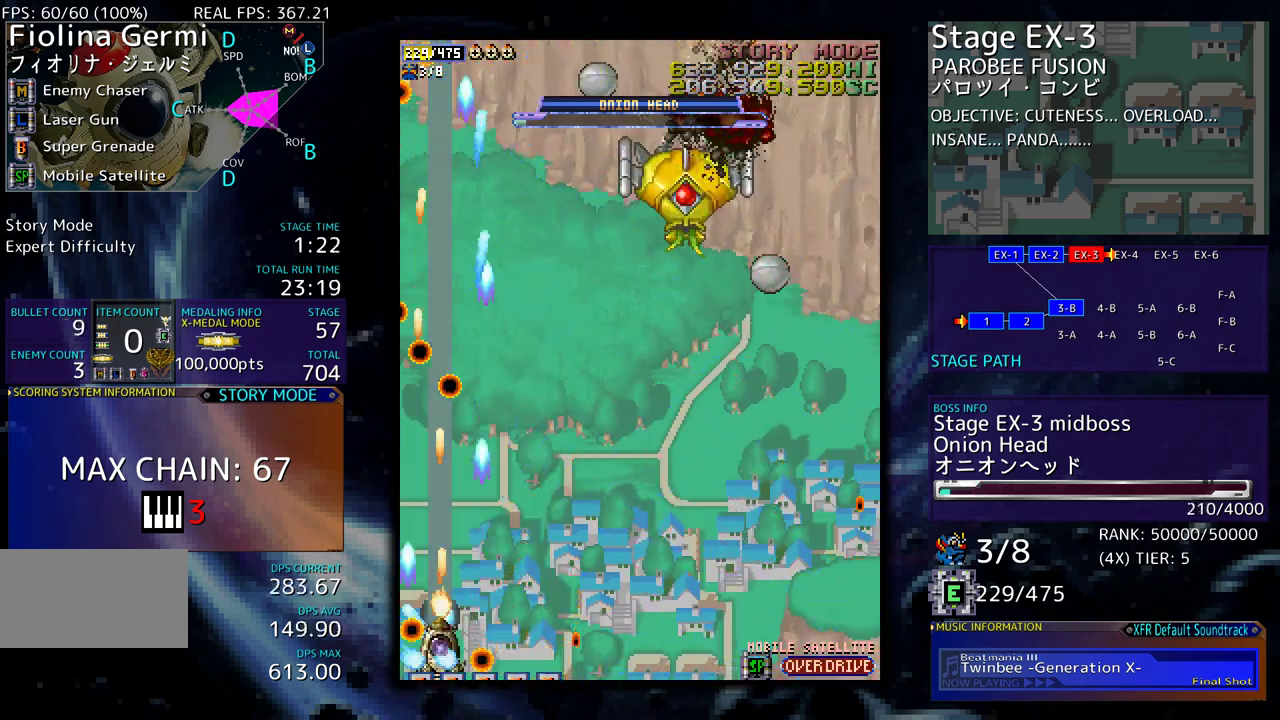
{"buttons": ["DPAD_UP", "DPAD_RIGHT"], "events": [[100, "DPAD_UP", "down"], [133, "DPAD_RIGHT", "down"]]}
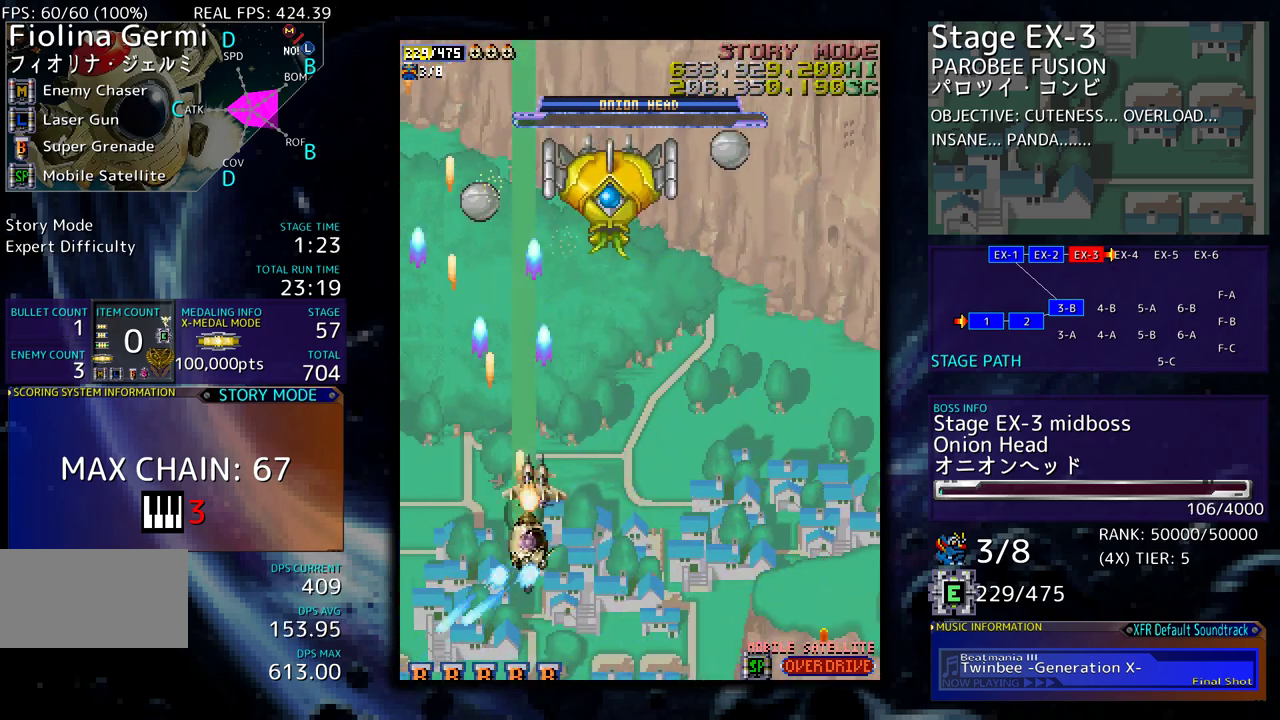
{"buttons": ["DPAD_DOWN", "DPAD_RIGHT"], "events": [[67, "DPAD_UP", "up"], [367, "DPAD_DOWN", "down"], [433, "DPAD_RIGHT", "up"], [450, "DPAD_DOWN", "up"], [500, "DPAD_DOWN", "down"], [500, "DPAD_RIGHT", "down"]]}
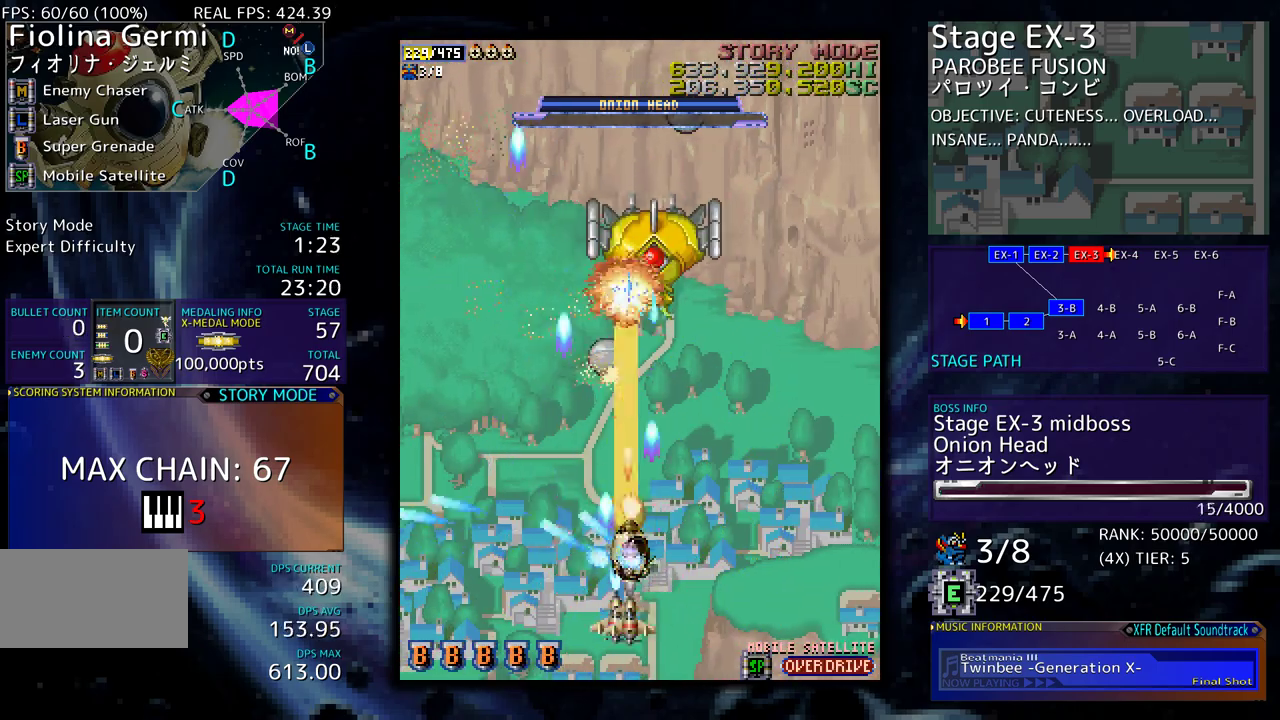
{"buttons": [], "events": [[117, "DPAD_DOWN", "up"], [117, "DPAD_RIGHT", "up"], [167, "DPAD_DOWN", "down"], [167, "DPAD_RIGHT", "down"], [267, "DPAD_DOWN", "up"], [283, "DPAD_RIGHT", "up"], [400, "DPAD_DOWN", "down"], [400, "DPAD_RIGHT", "down"], [500, "DPAD_DOWN", "up"], [500, "DPAD_RIGHT", "up"]]}
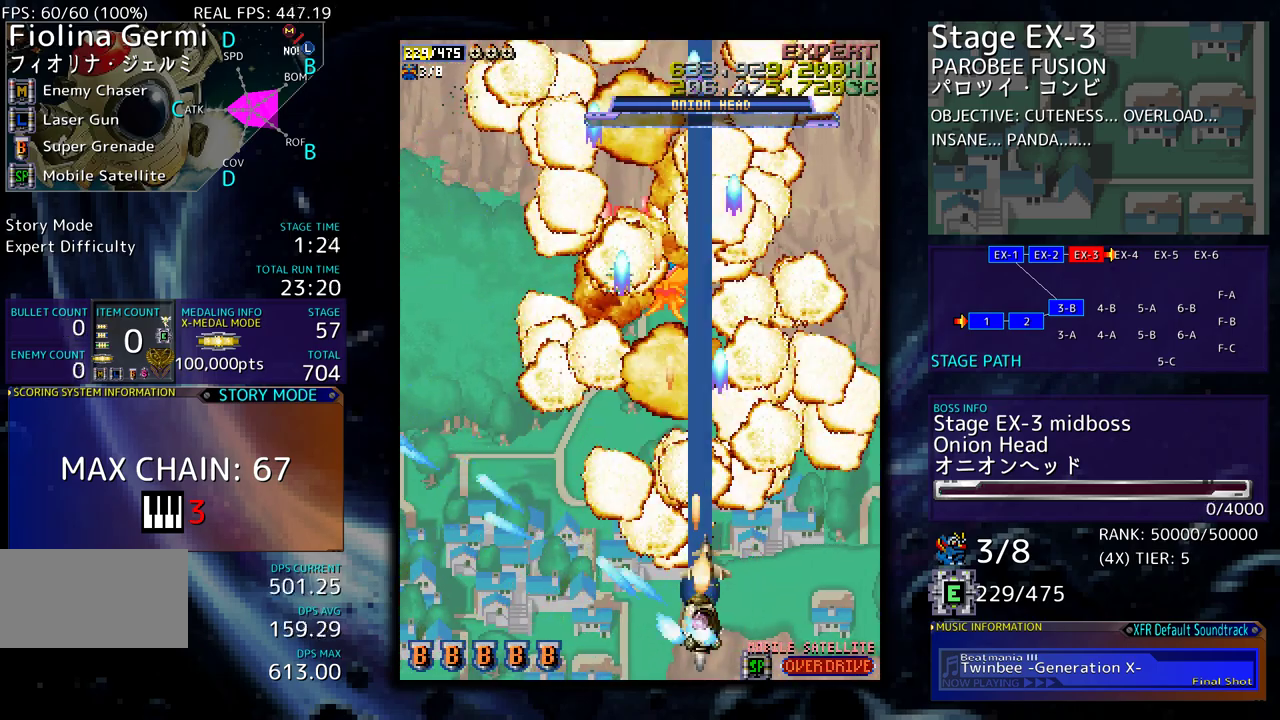
{"buttons": [], "events": []}